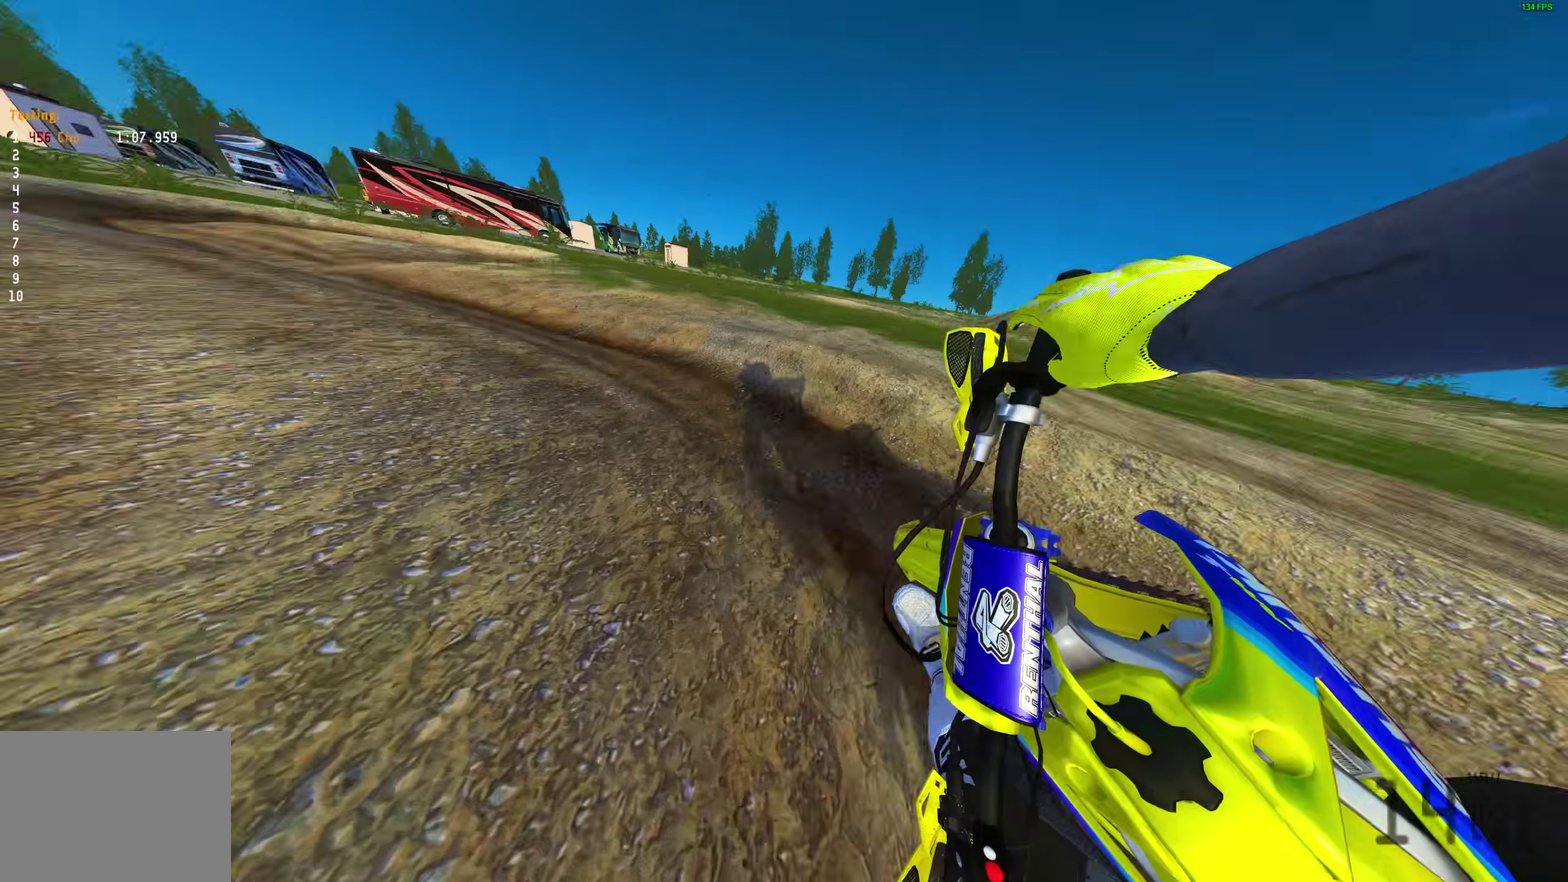
Gameplay with a controller (PlayStation layout); each line is a JSON object with the inputs held at the frame after it (dt_ms = milliseconds from this image to that frame). "events" lists button and stick changes between this image and that frame as [ms after this image, input, new state], when the widget could be followed in between.
{"dt_ms": 500, "buttons": ["R2"], "left_stick": "up-left", "right_stick": "right", "events": [[500, "right_stick", "right"]]}
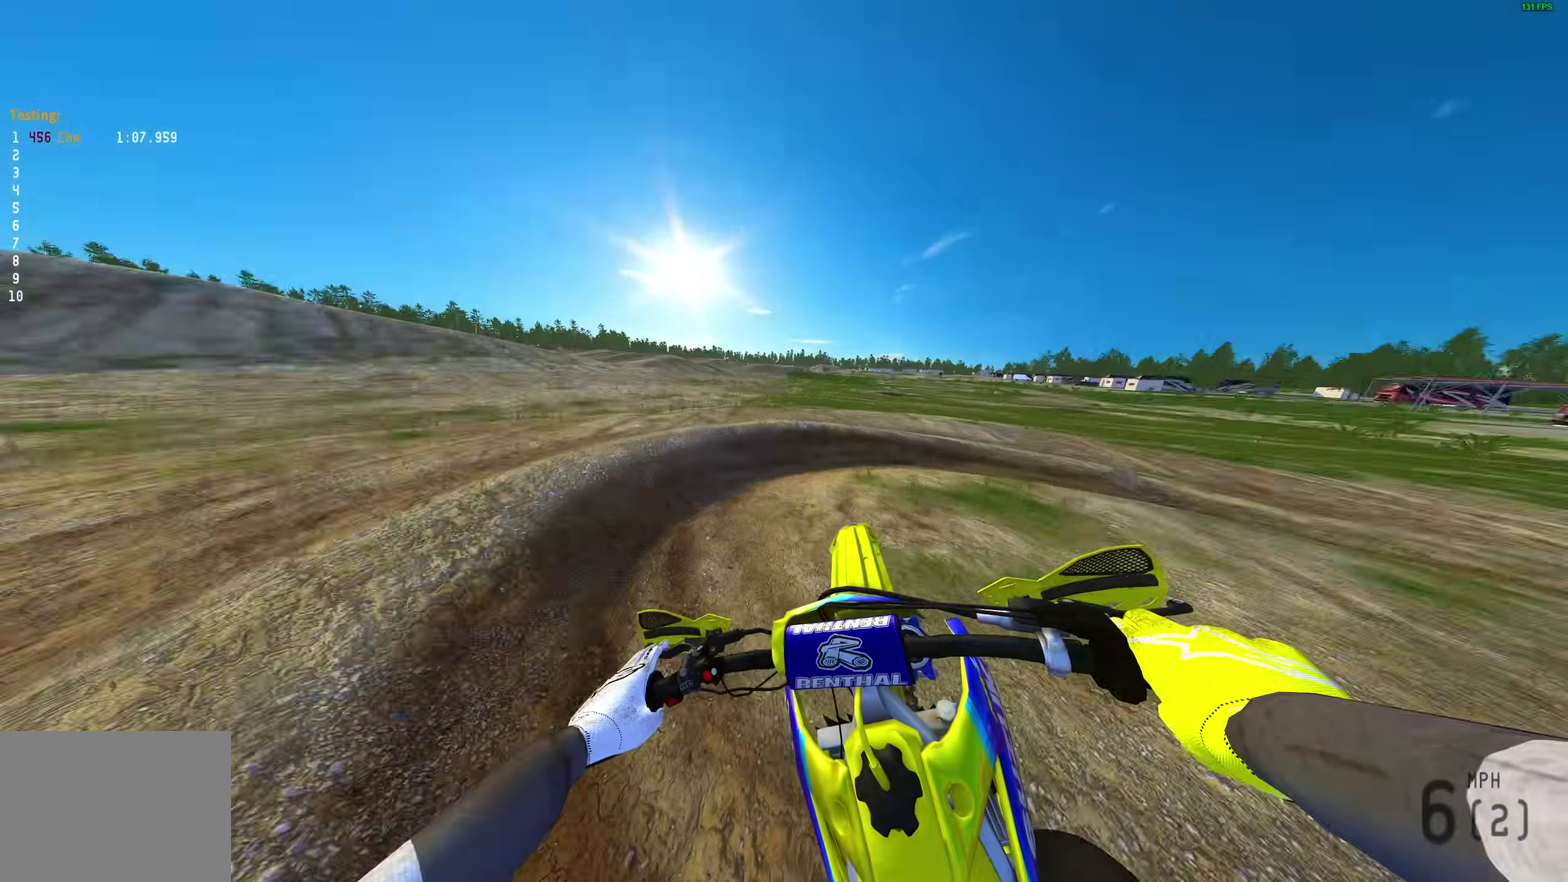
{"dt_ms": 500, "buttons": [], "left_stick": "center", "right_stick": "up-right"}
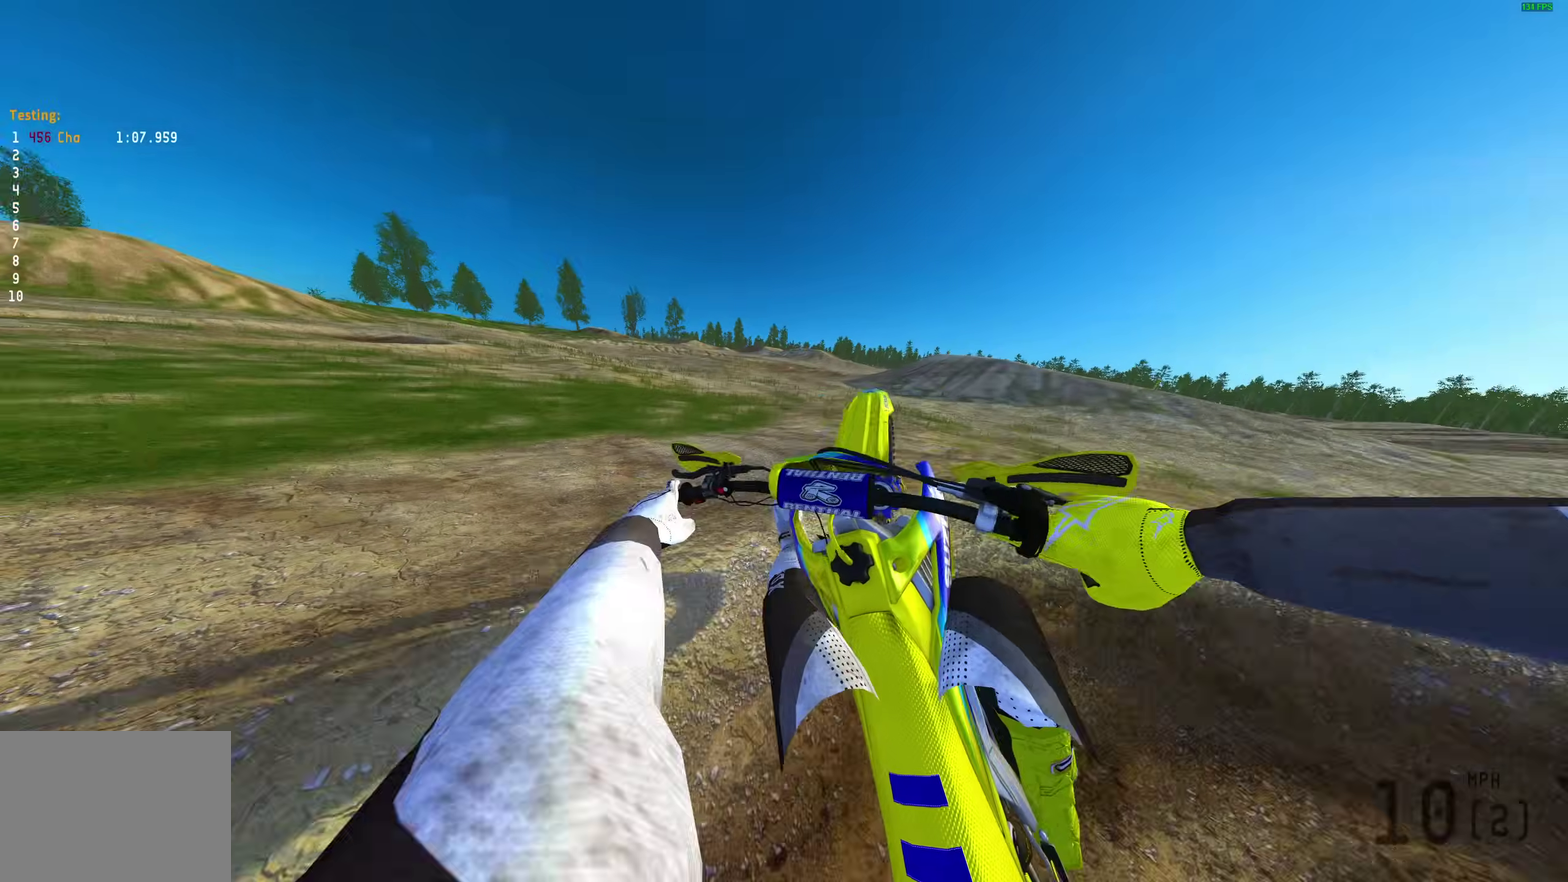
{"dt_ms": 500, "buttons": [], "left_stick": "left", "right_stick": "center"}
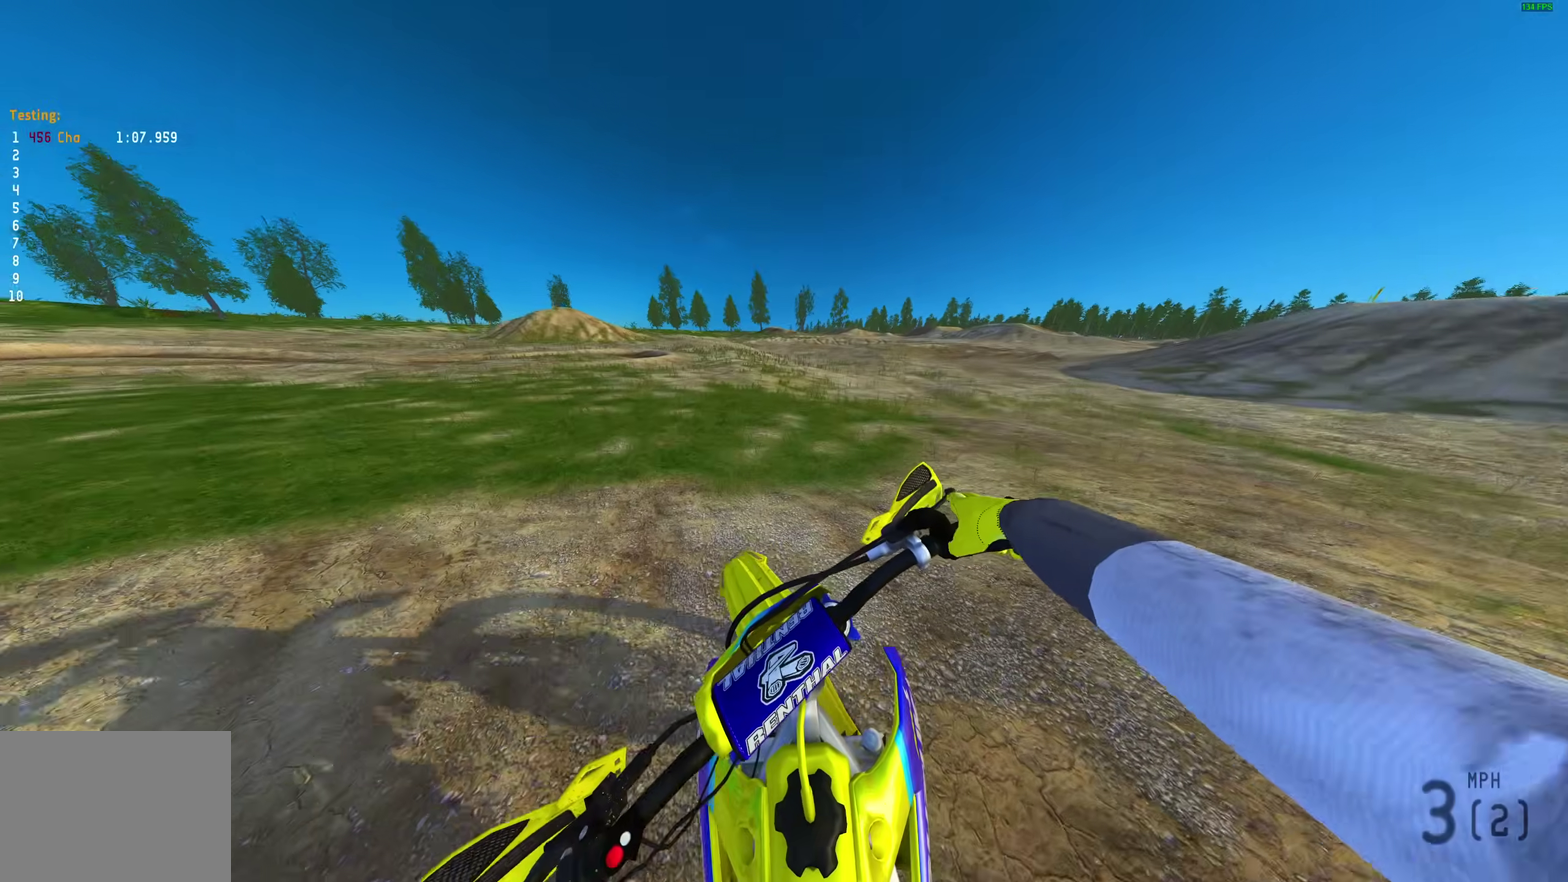
{"dt_ms": 600, "buttons": [], "left_stick": "up-right", "right_stick": "up", "events": [[217, "right_stick", "right"], [533, "left_stick", "up-right"], [533, "right_stick", "up"]]}
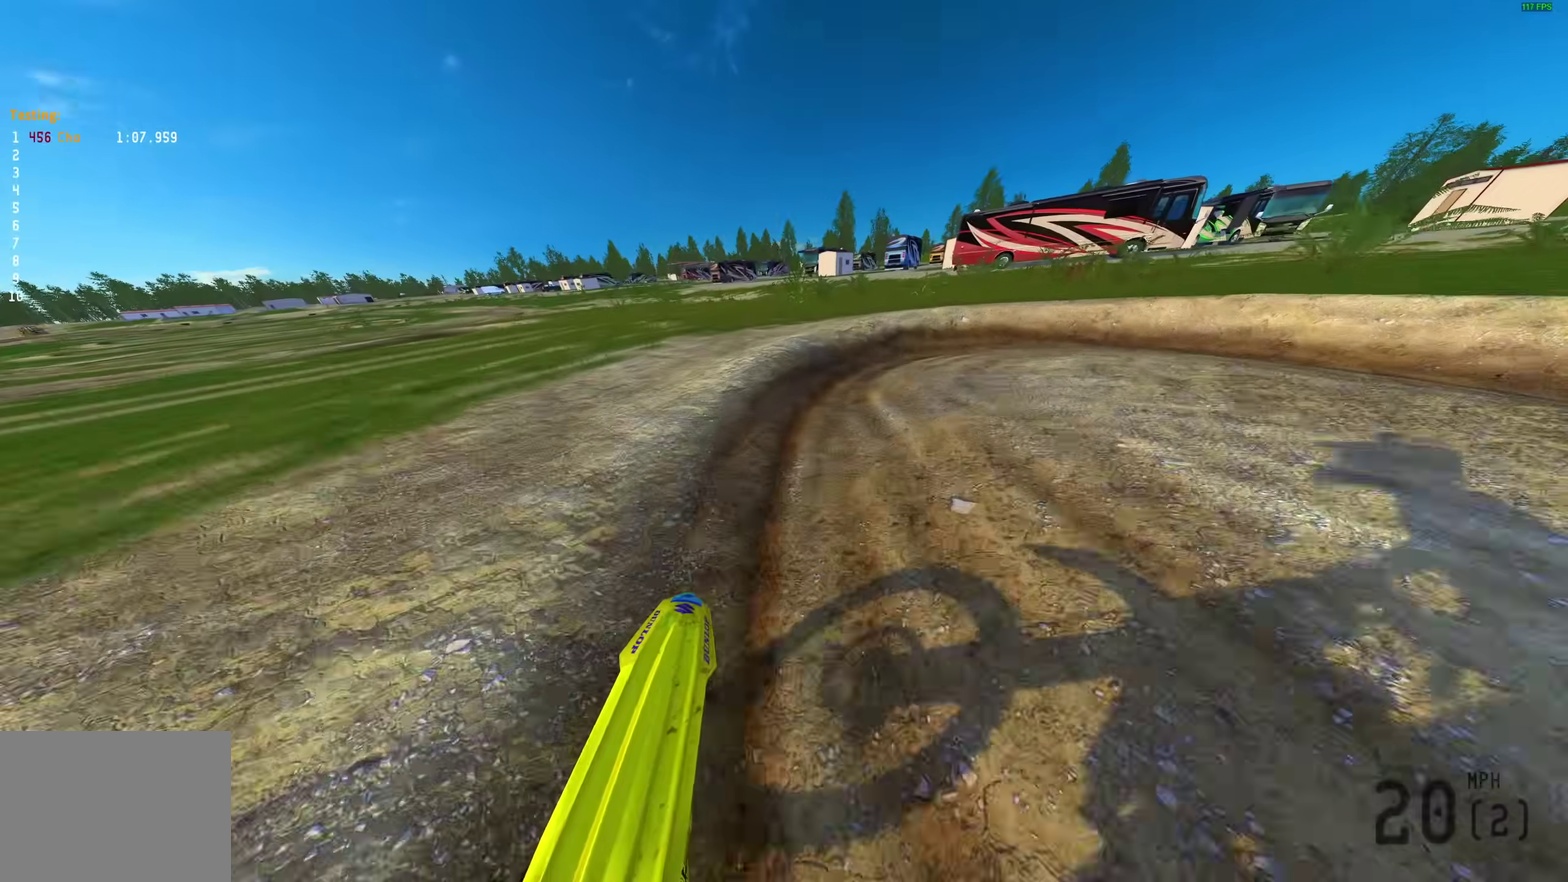
{"dt_ms": 400, "buttons": [], "left_stick": "up-right", "right_stick": "up", "events": []}
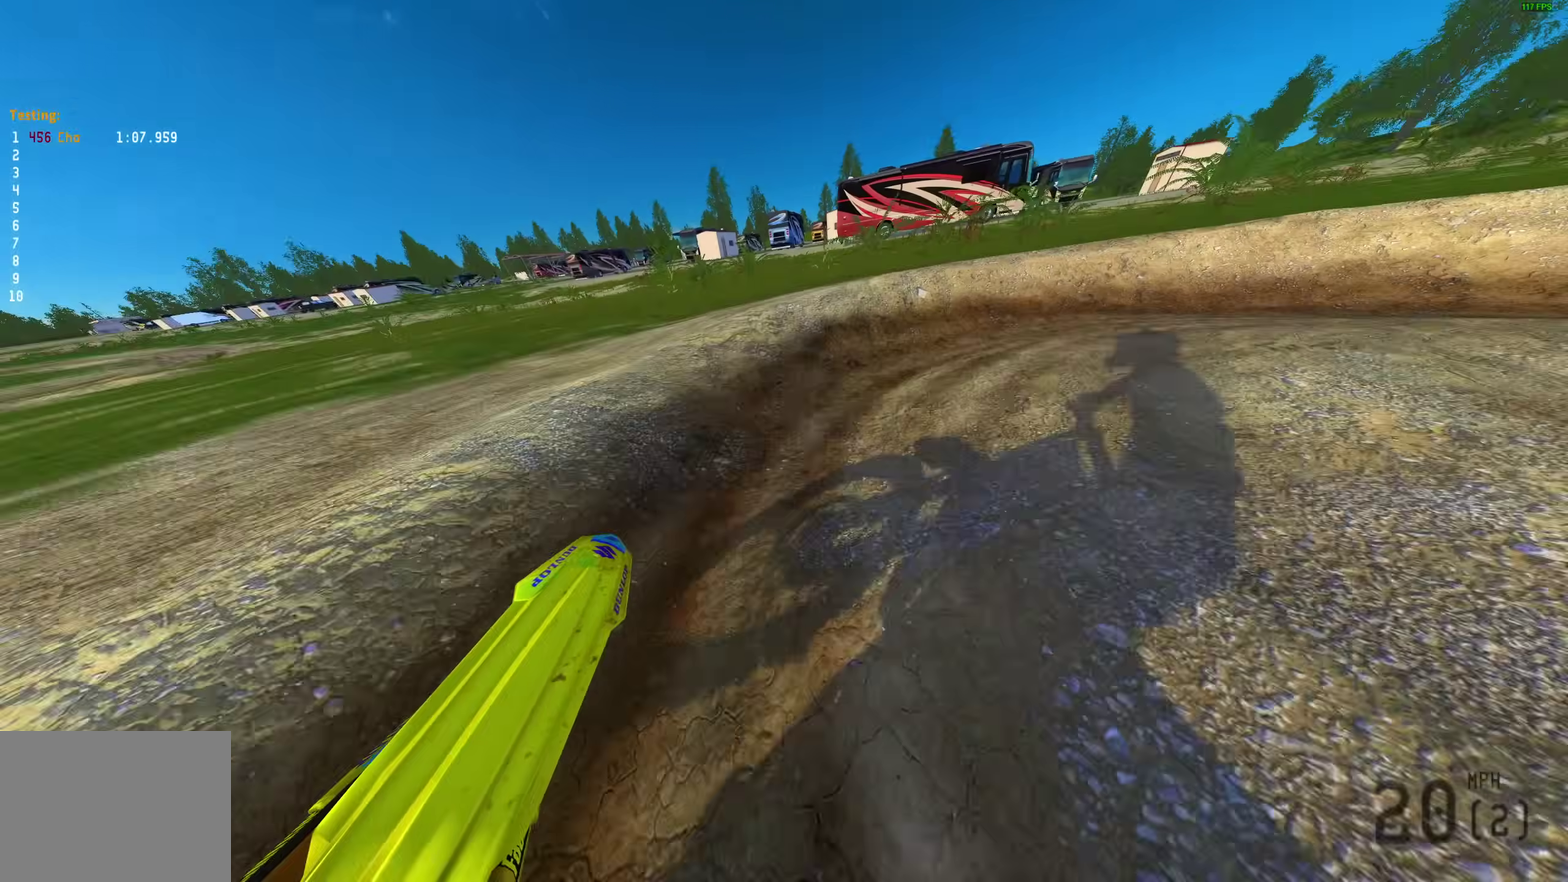
{"dt_ms": 600, "buttons": ["R2"], "left_stick": "up-right", "right_stick": "up", "events": [[500, "R2", "down"]]}
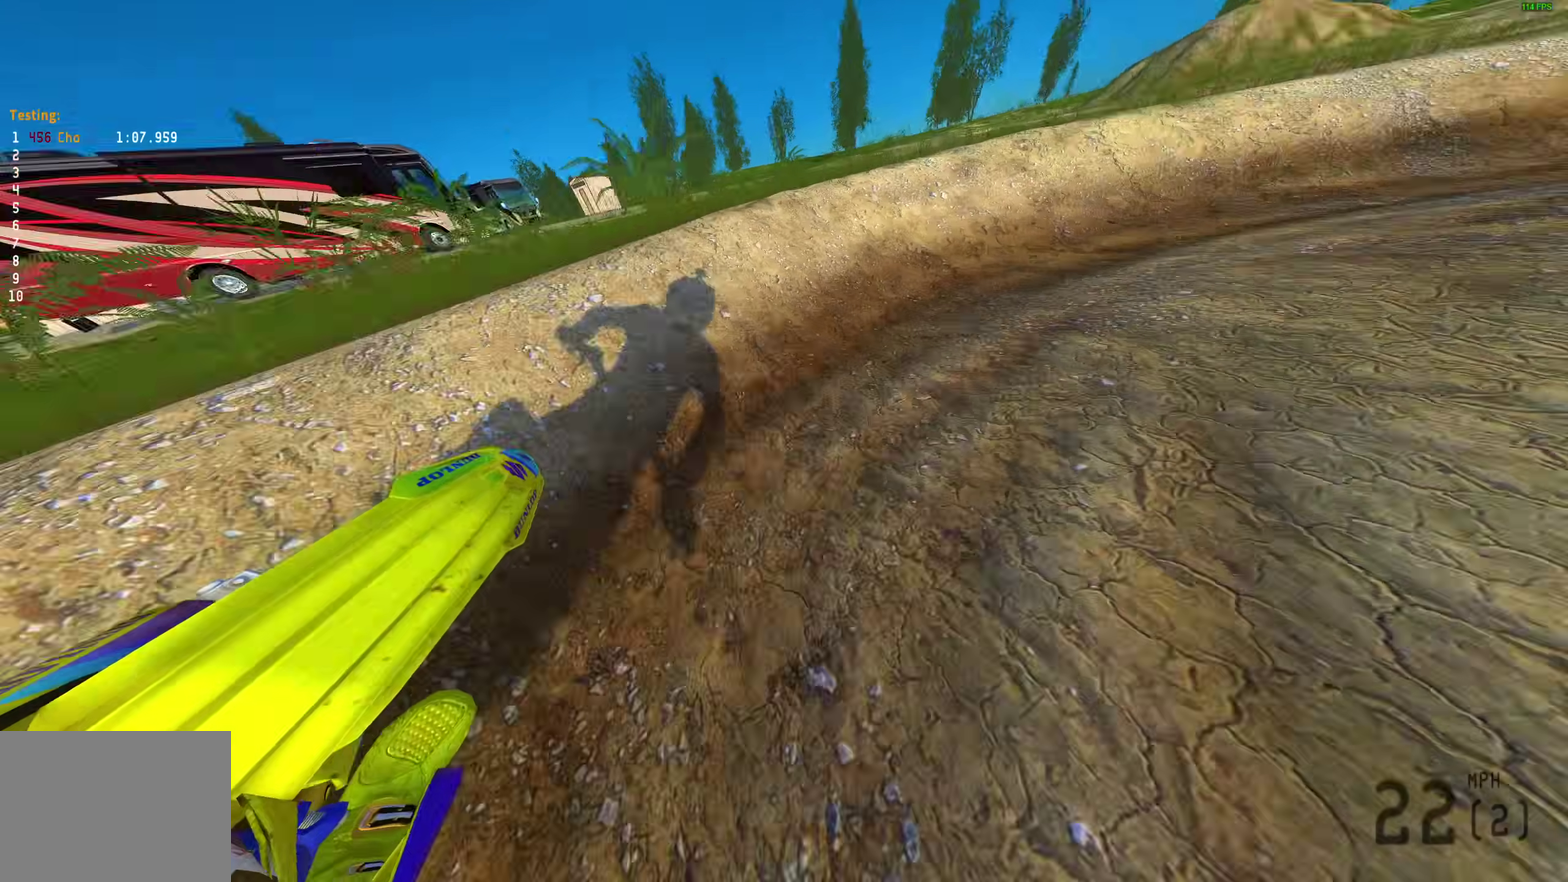
{"dt_ms": 400, "buttons": ["R2"], "left_stick": "up-right", "right_stick": "up", "events": []}
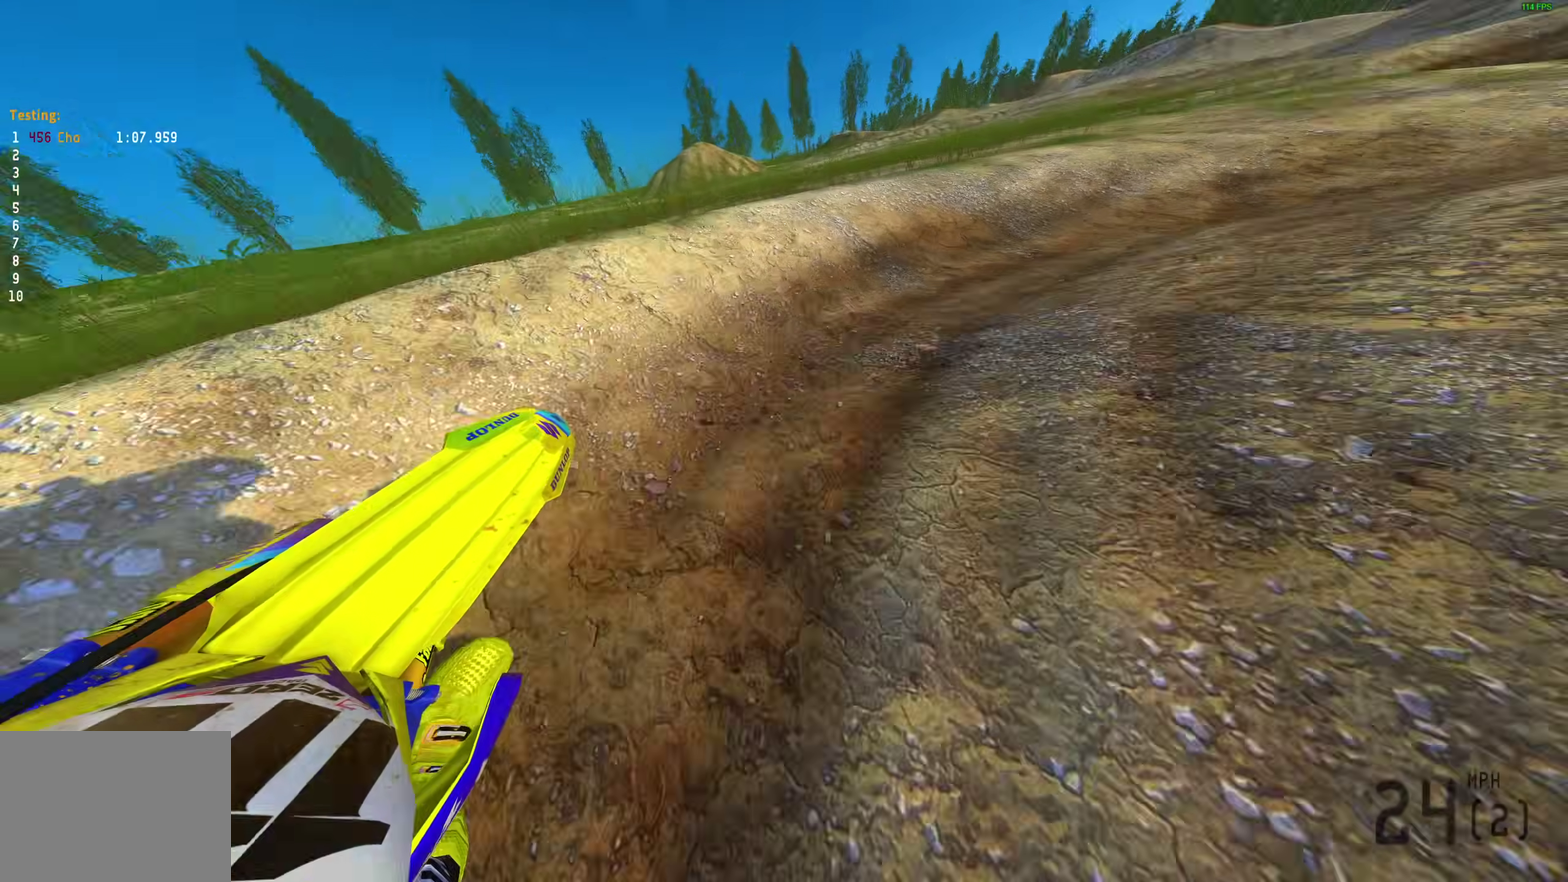
{"dt_ms": 600, "buttons": ["R2"], "left_stick": "up-right", "right_stick": "up", "events": [[217, "R2", "up"], [367, "R2", "down"]]}
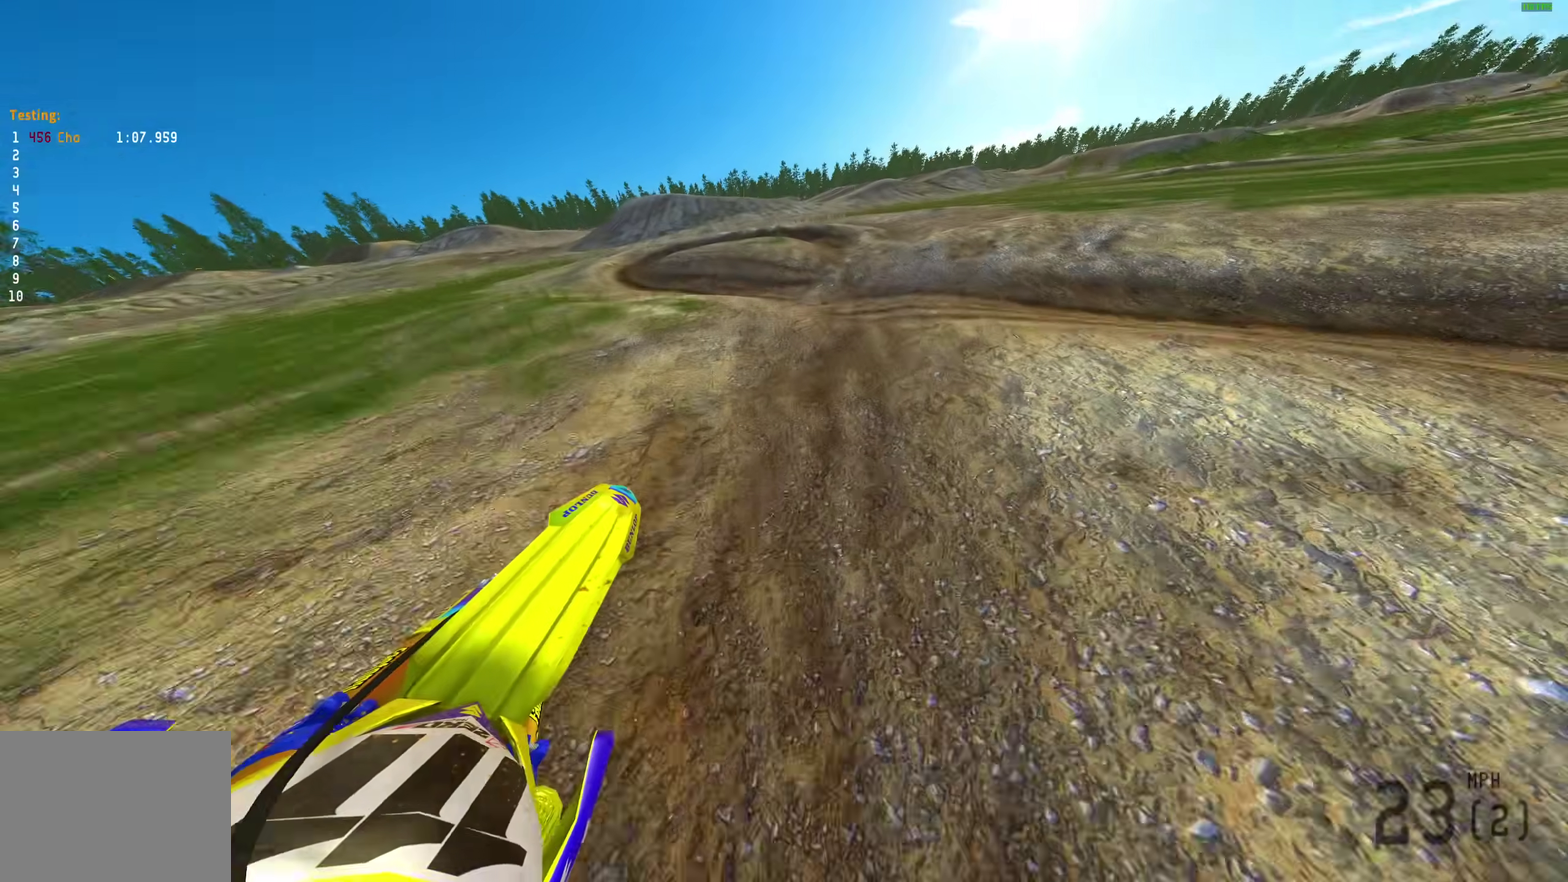
{"dt_ms": 400, "buttons": ["R2"], "left_stick": "up-left", "right_stick": "up", "events": [[233, "left_stick", "up"], [300, "left_stick", "up-left"]]}
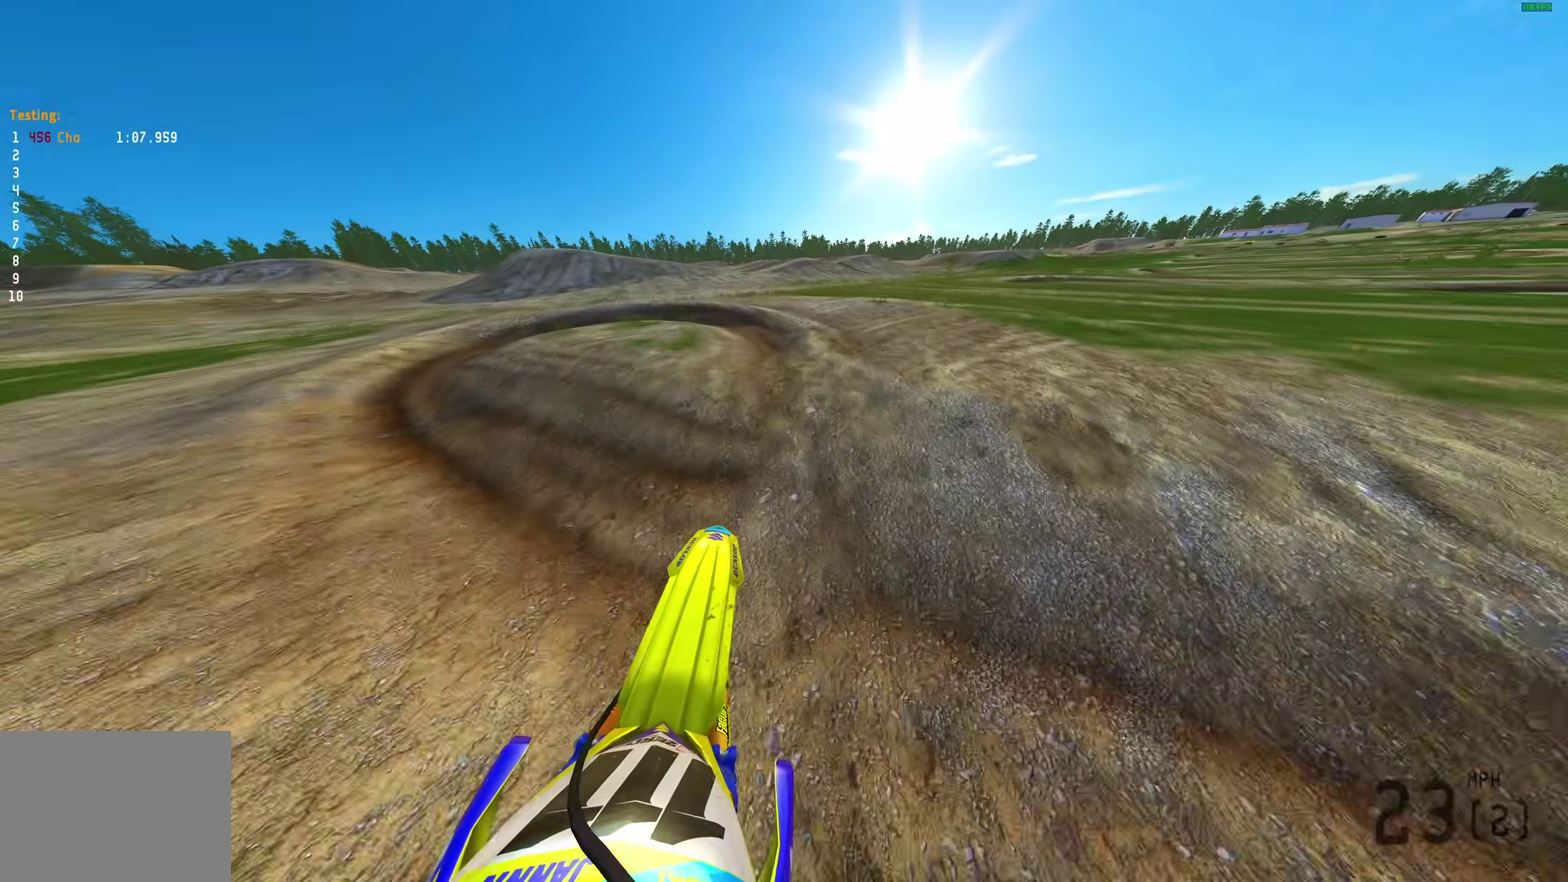
{"dt_ms": 600, "buttons": [], "left_stick": "up-left", "right_stick": "up-right", "events": [[33, "right_stick", "up-right"], [50, "R2", "up"], [167, "R2", "down"], [250, "R2", "up"]]}
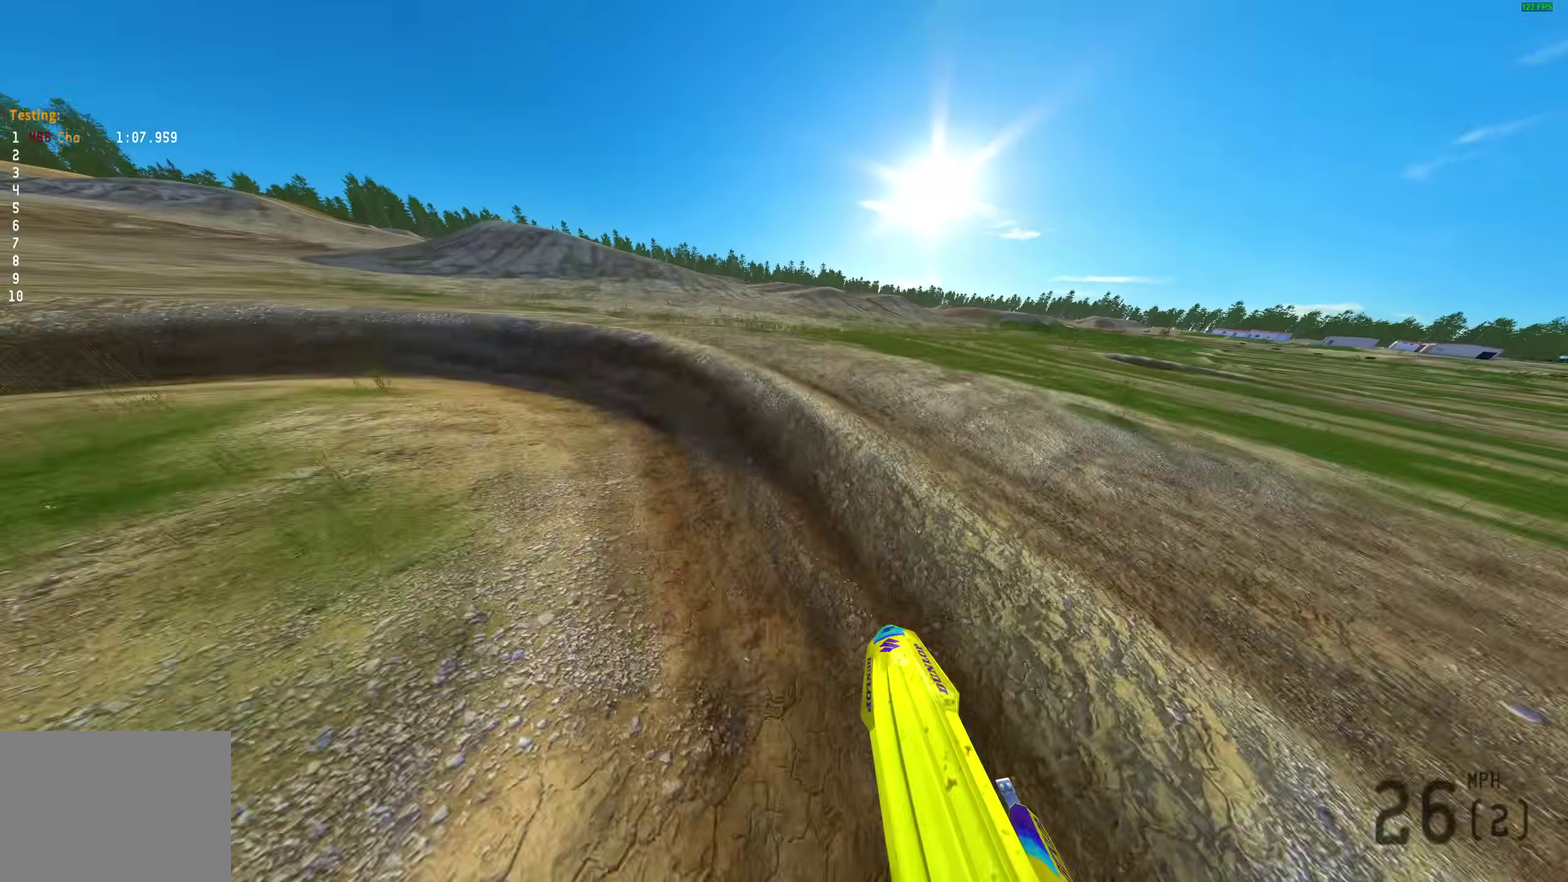
{"dt_ms": 400, "buttons": [], "left_stick": "up-left", "right_stick": "up-right", "events": []}
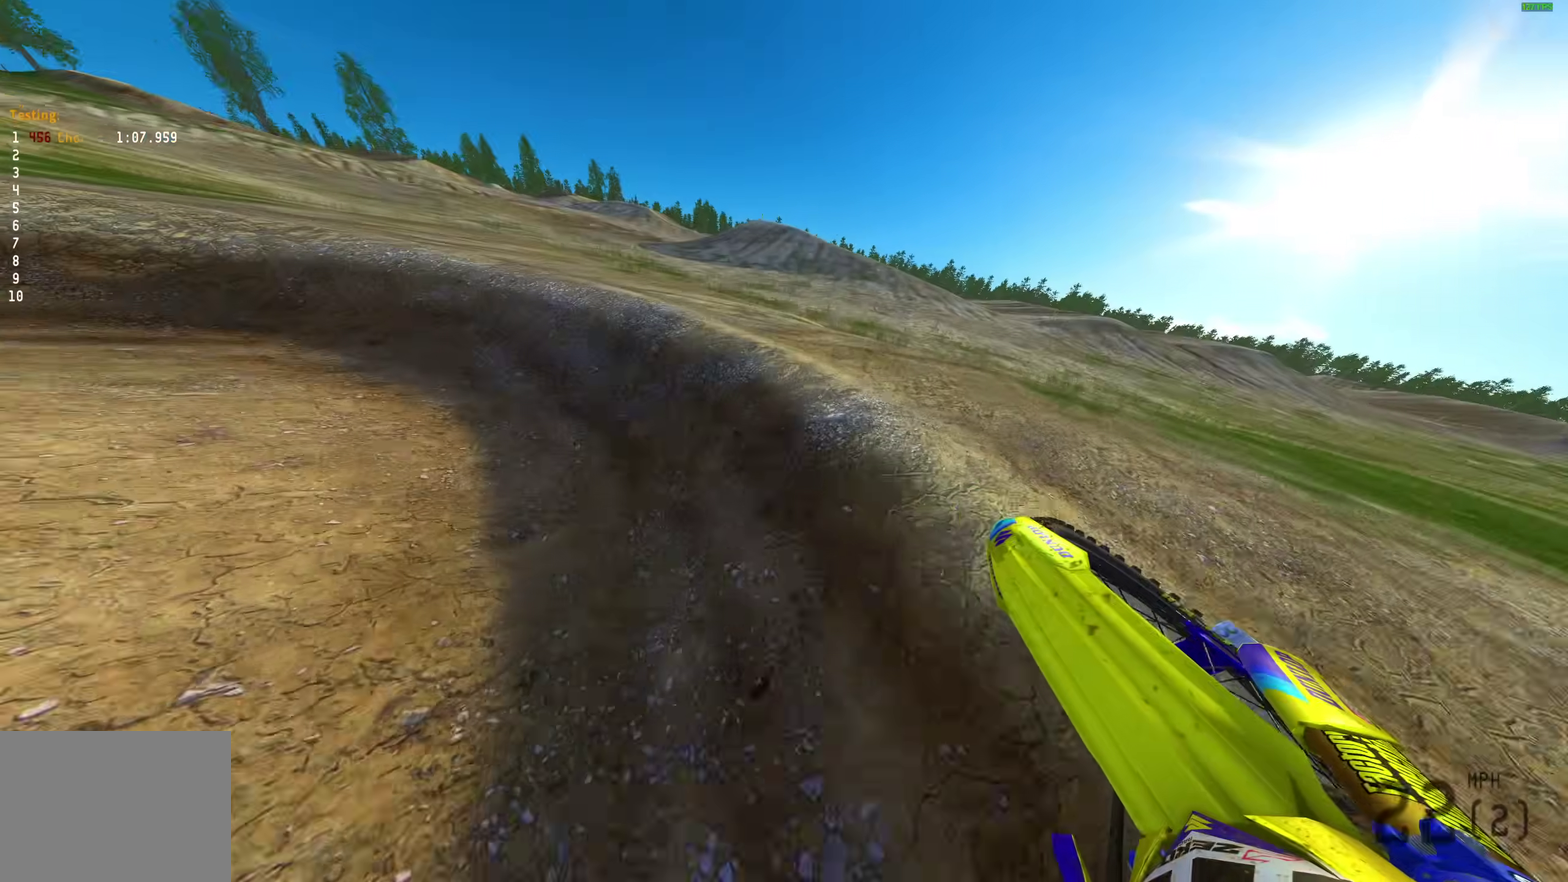
{"dt_ms": 600, "buttons": [], "left_stick": "center", "right_stick": "up-right", "events": [[550, "left_stick", "center"]]}
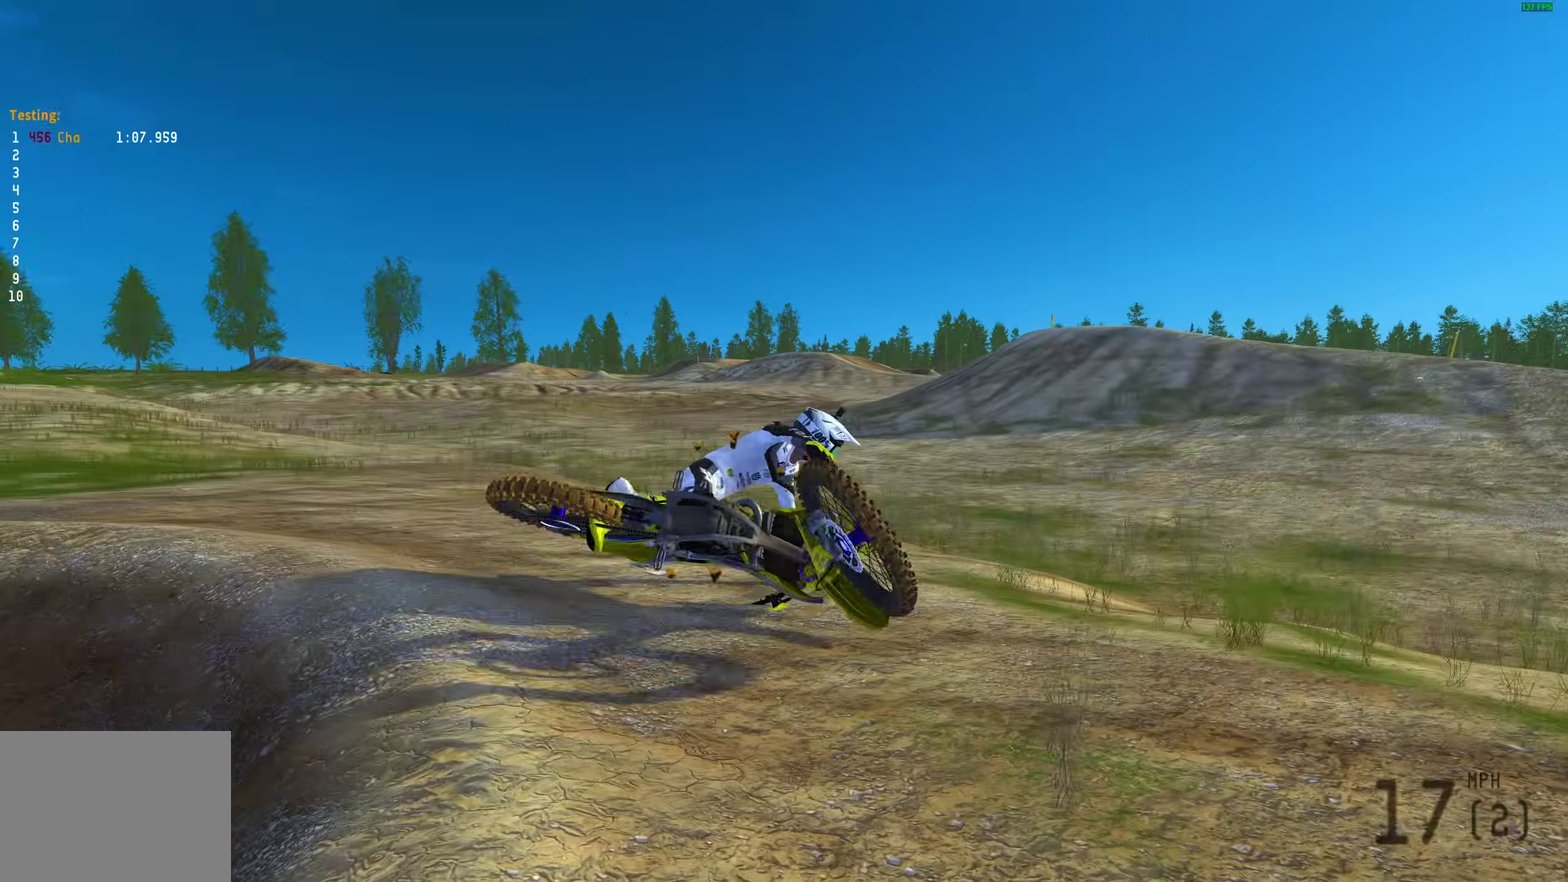
{"dt_ms": 400, "buttons": [], "left_stick": "center", "right_stick": "center", "events": [[17, "right_stick", "center"]]}
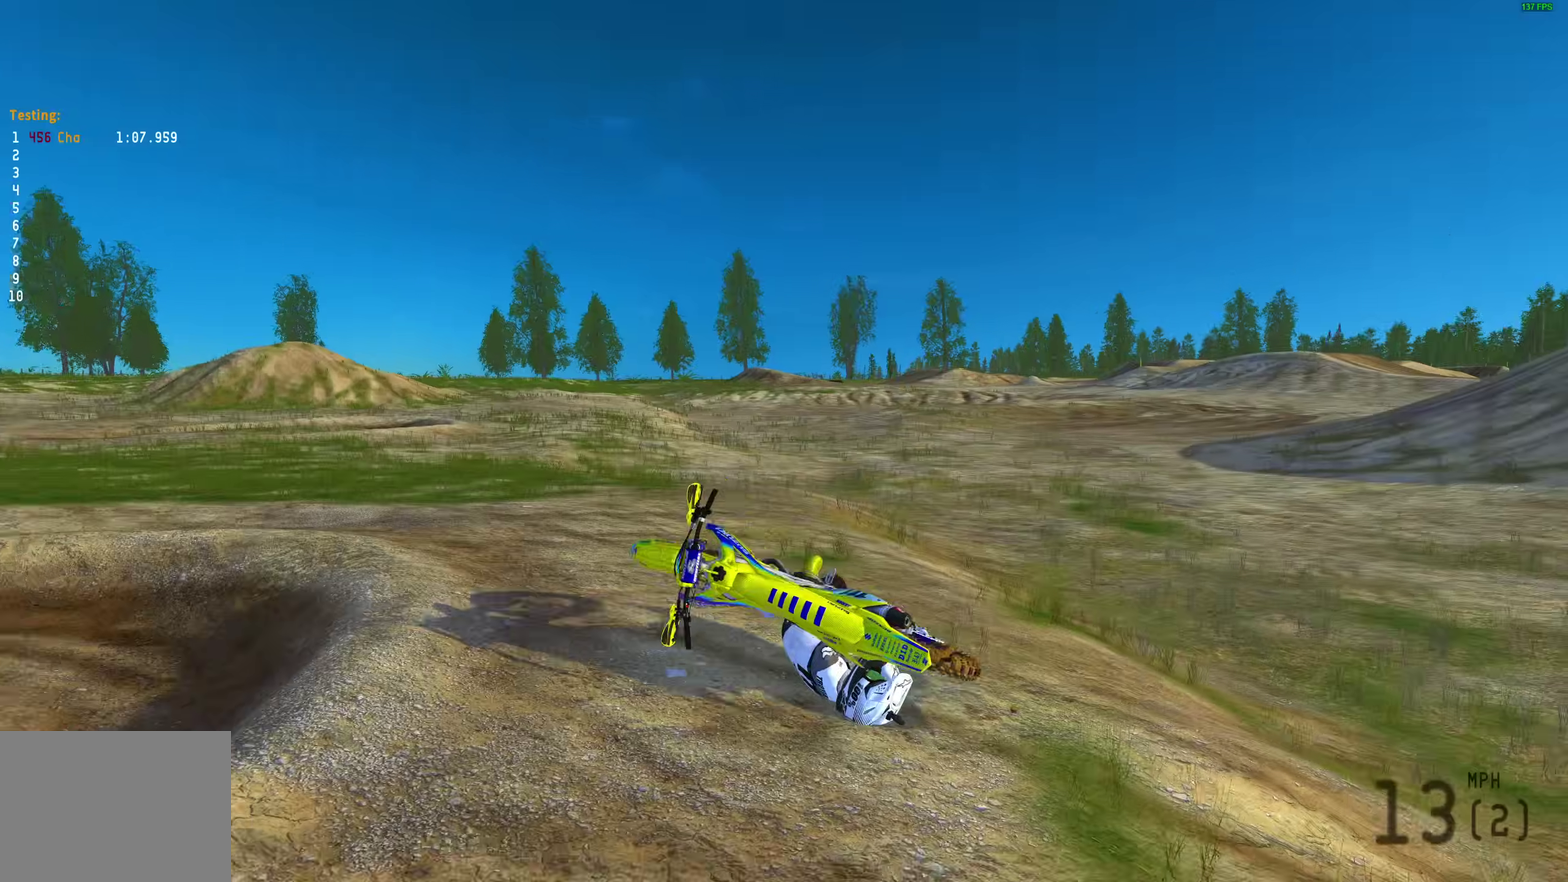
{"dt_ms": 600, "buttons": ["START"], "left_stick": "center", "right_stick": "center", "events": [[500, "START", "down"]]}
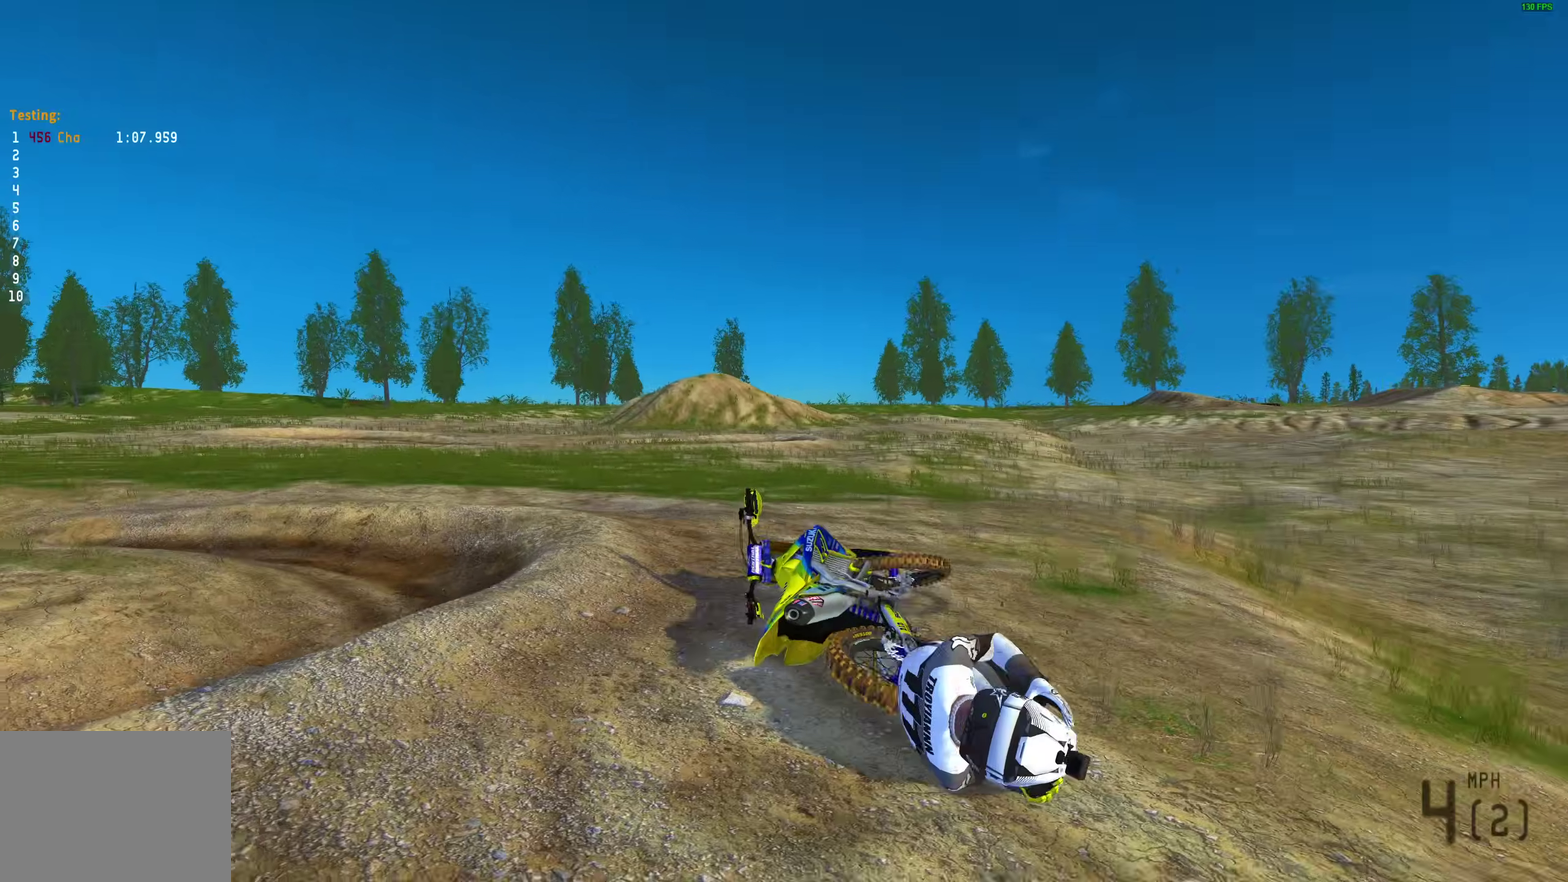
{"dt_ms": 400, "buttons": ["R2"], "left_stick": "up-left", "right_stick": "right", "events": [[17, "START", "up"], [33, "left_stick", "up-left"], [50, "right_stick", "right"], [117, "R2", "down"]]}
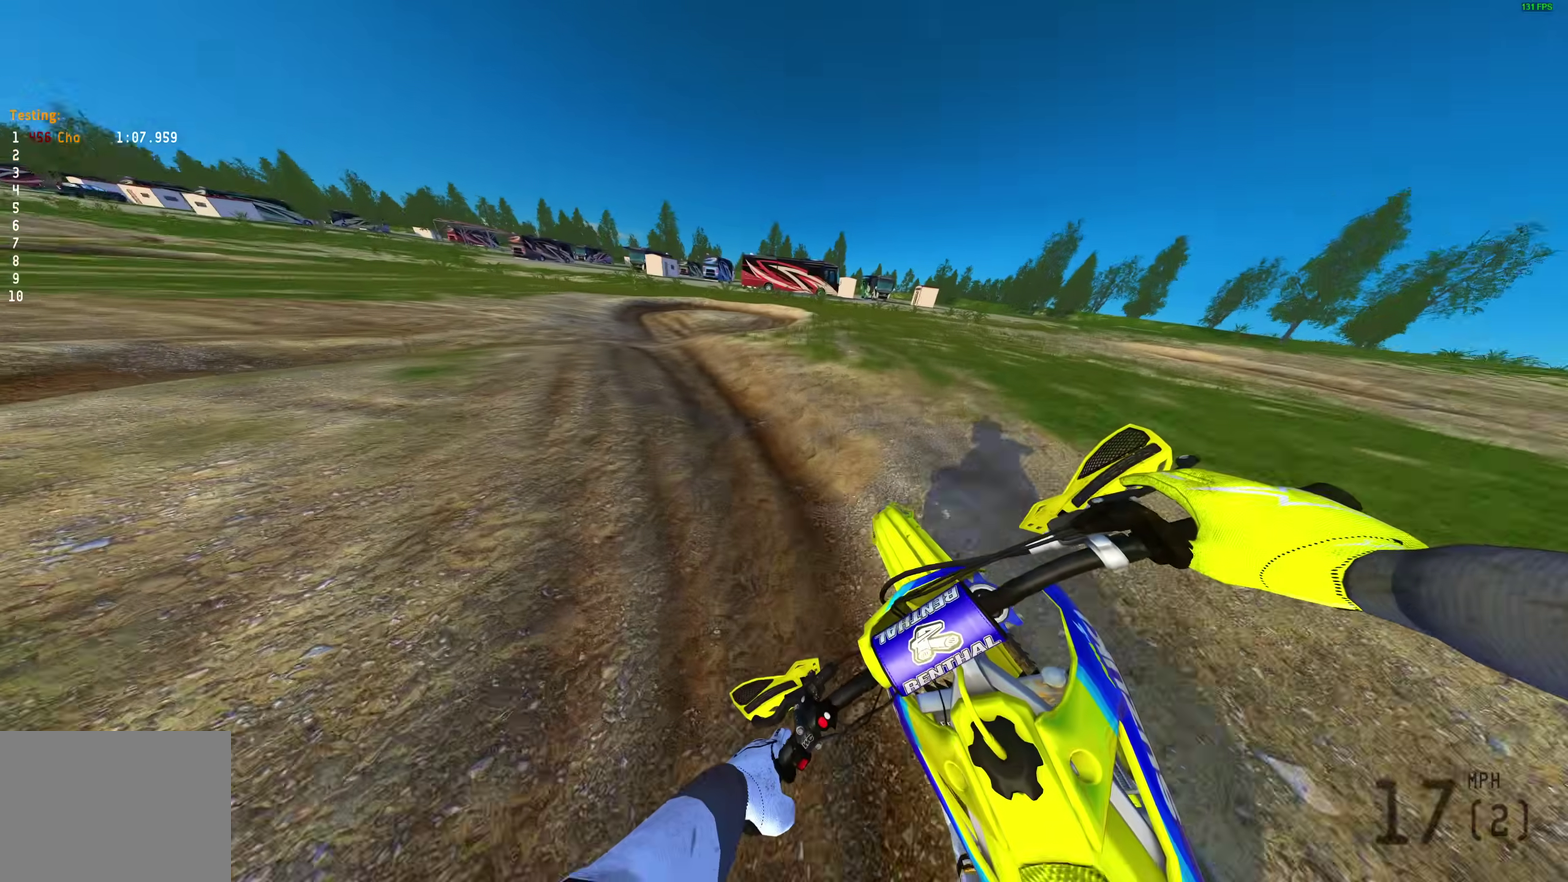
{"dt_ms": 600, "buttons": ["R2"], "left_stick": "up", "right_stick": "up", "events": [[67, "right_stick", "up-right"], [450, "left_stick", "up"], [550, "right_stick", "up"]]}
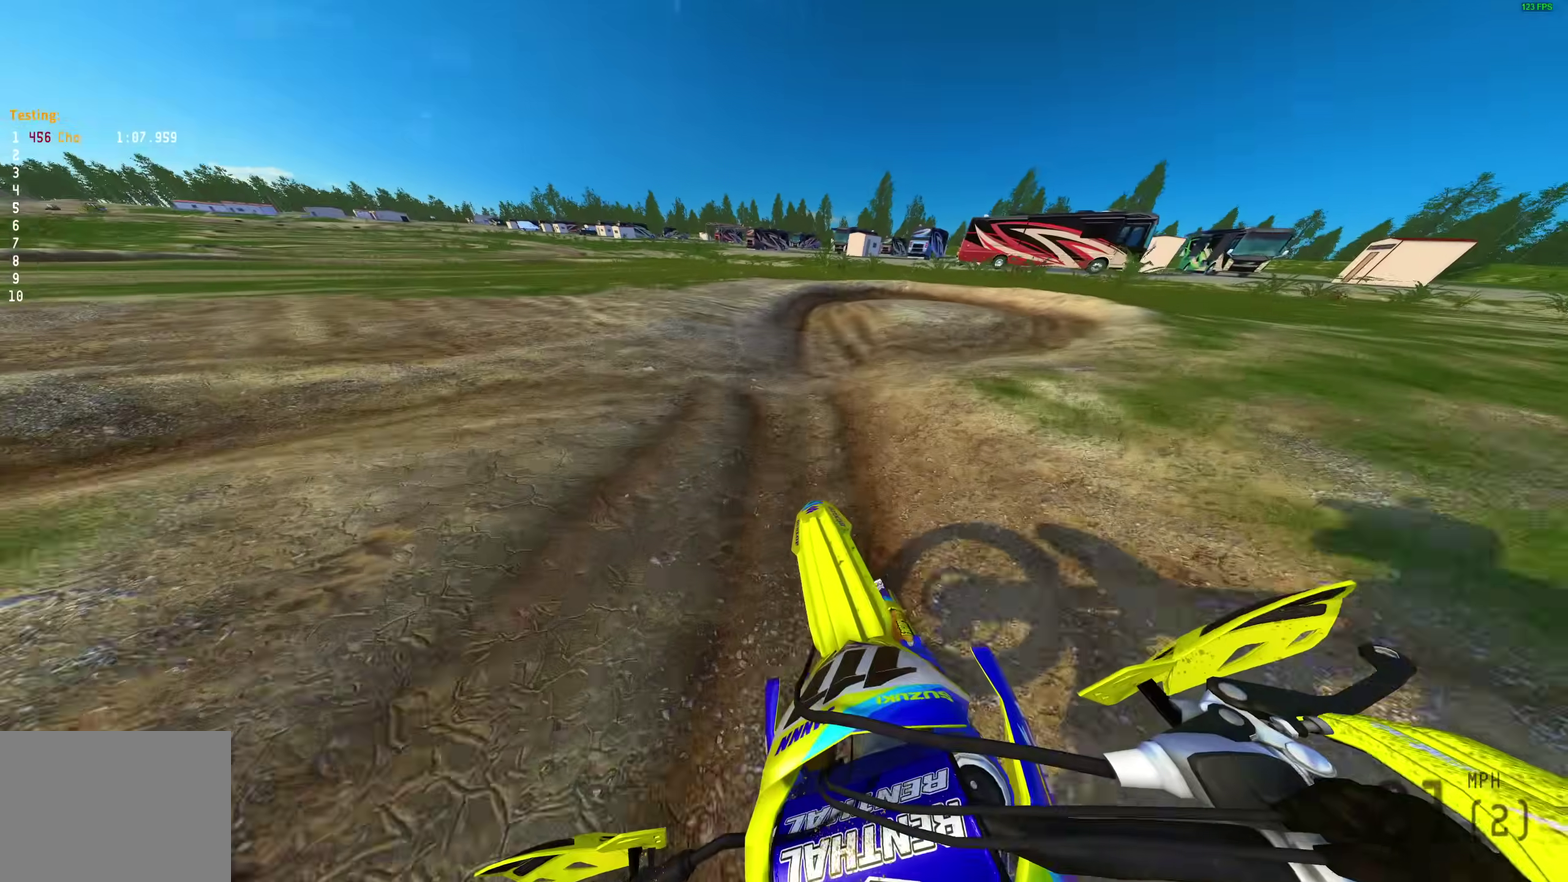
{"dt_ms": 400, "buttons": ["R2"], "left_stick": "up-right", "right_stick": "up", "events": [[150, "left_stick", "up-right"]]}
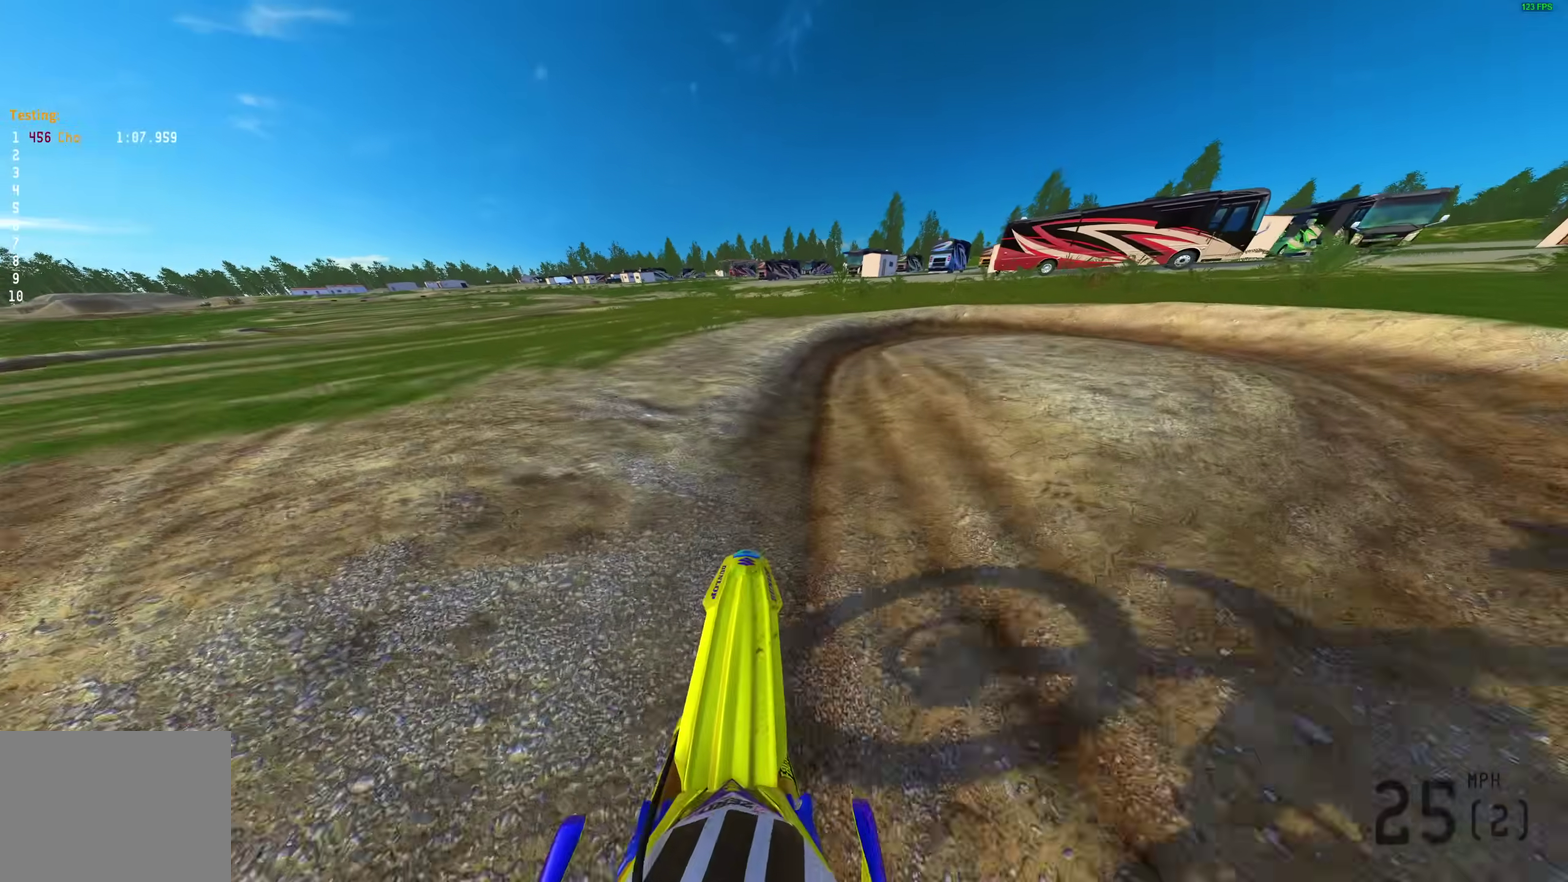
{"dt_ms": 600, "buttons": [], "left_stick": "up-right", "right_stick": "up-left", "events": [[100, "R2", "up"], [450, "right_stick", "up-left"]]}
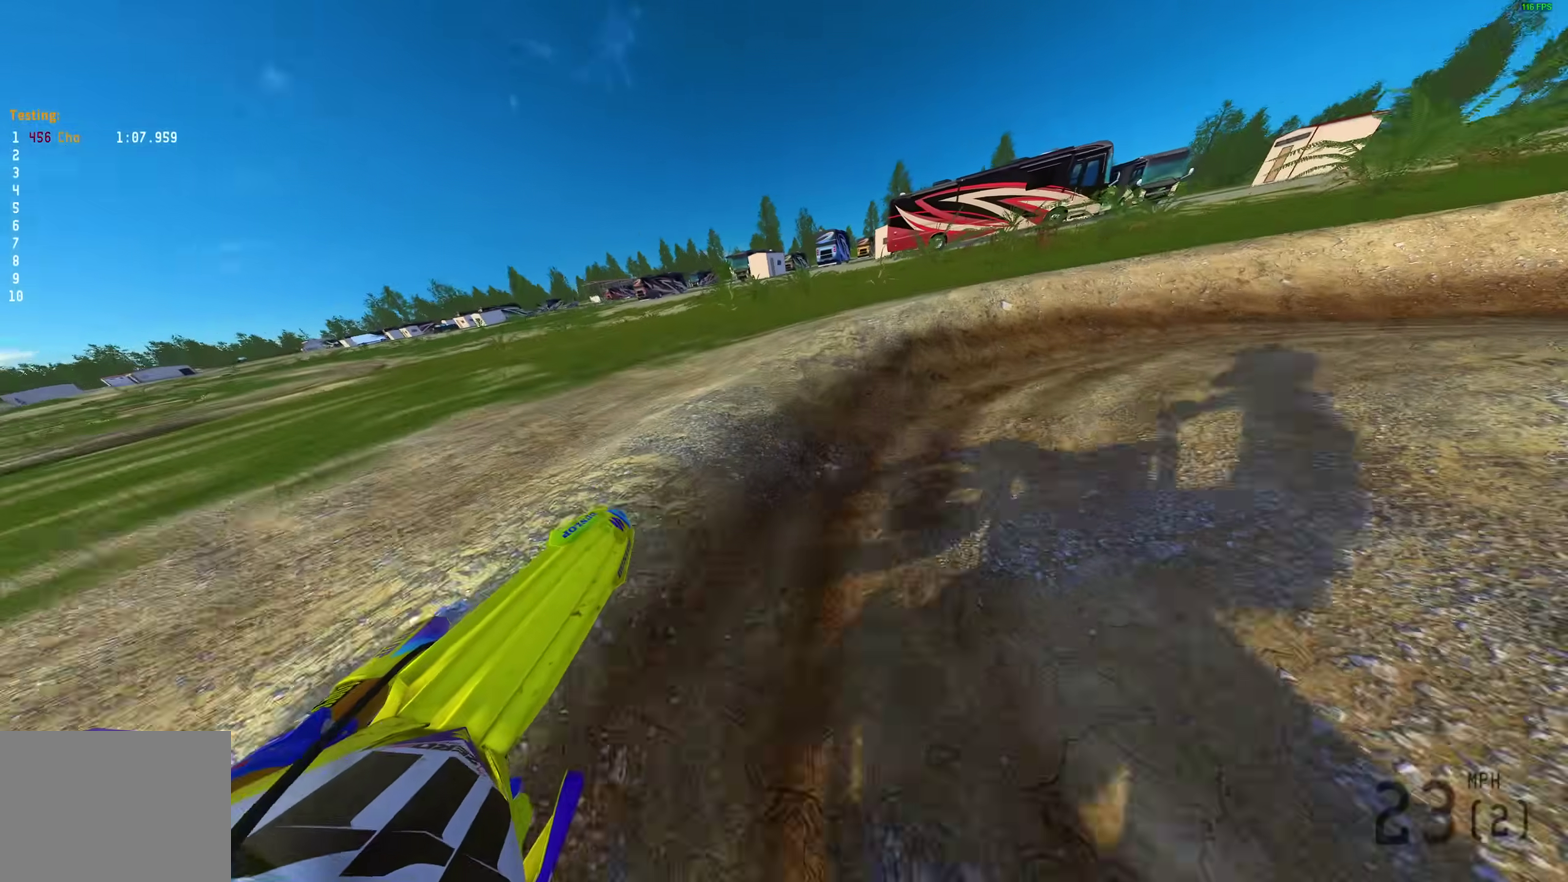
{"dt_ms": 400, "buttons": [], "left_stick": "up-right", "right_stick": "up-left", "events": []}
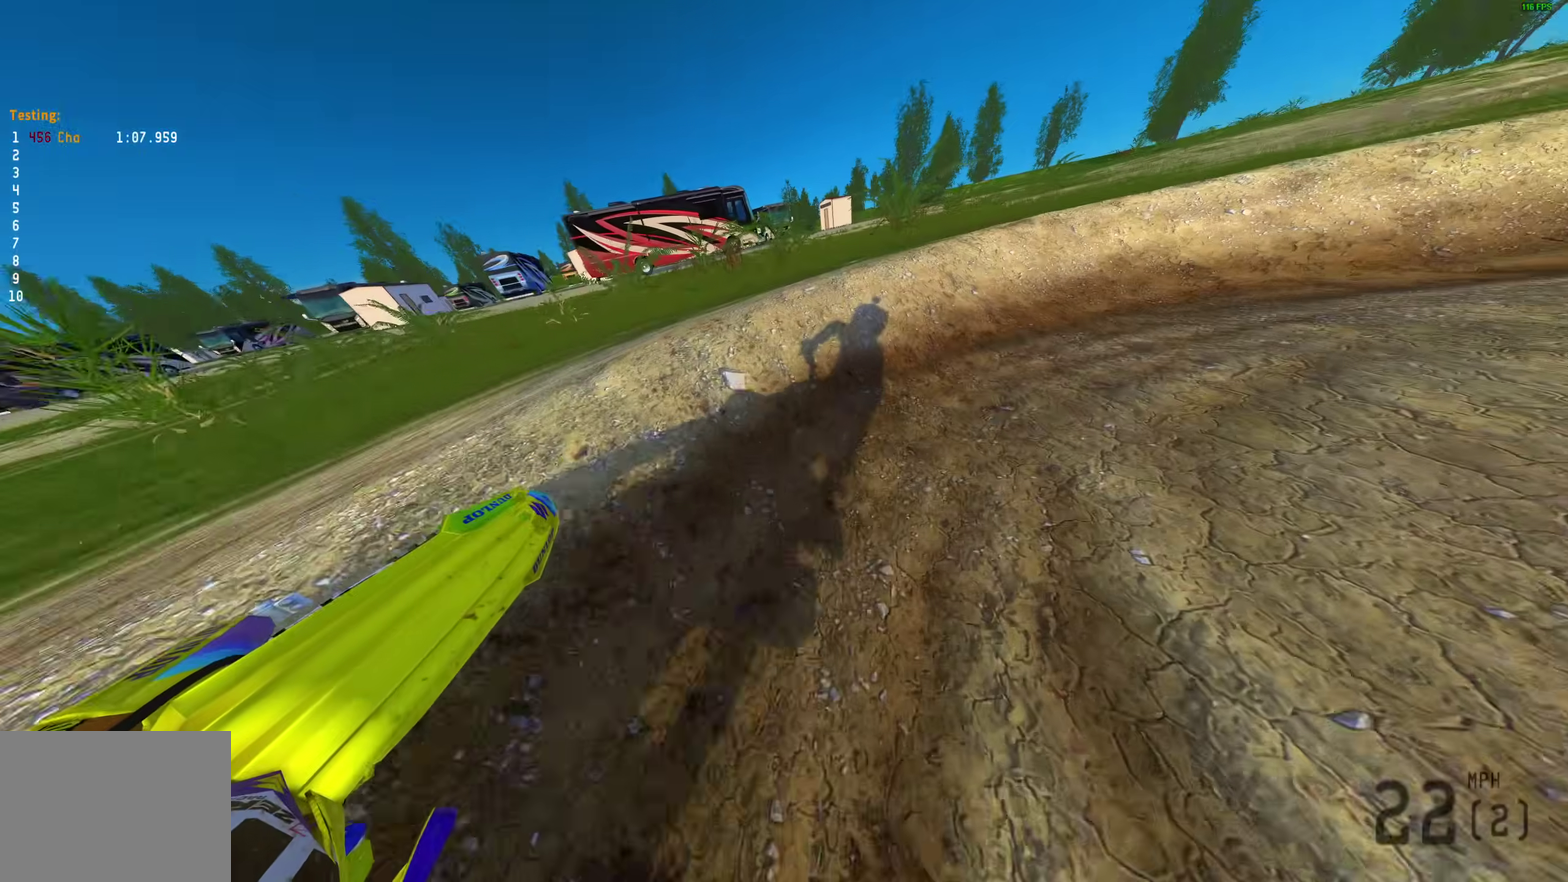
{"dt_ms": 600, "buttons": ["R2"], "left_stick": "up-right", "right_stick": "up", "events": [[133, "R2", "down"], [233, "R2", "up"], [267, "right_stick", "up"], [300, "R2", "down"], [350, "R2", "up"], [600, "R2", "down"]]}
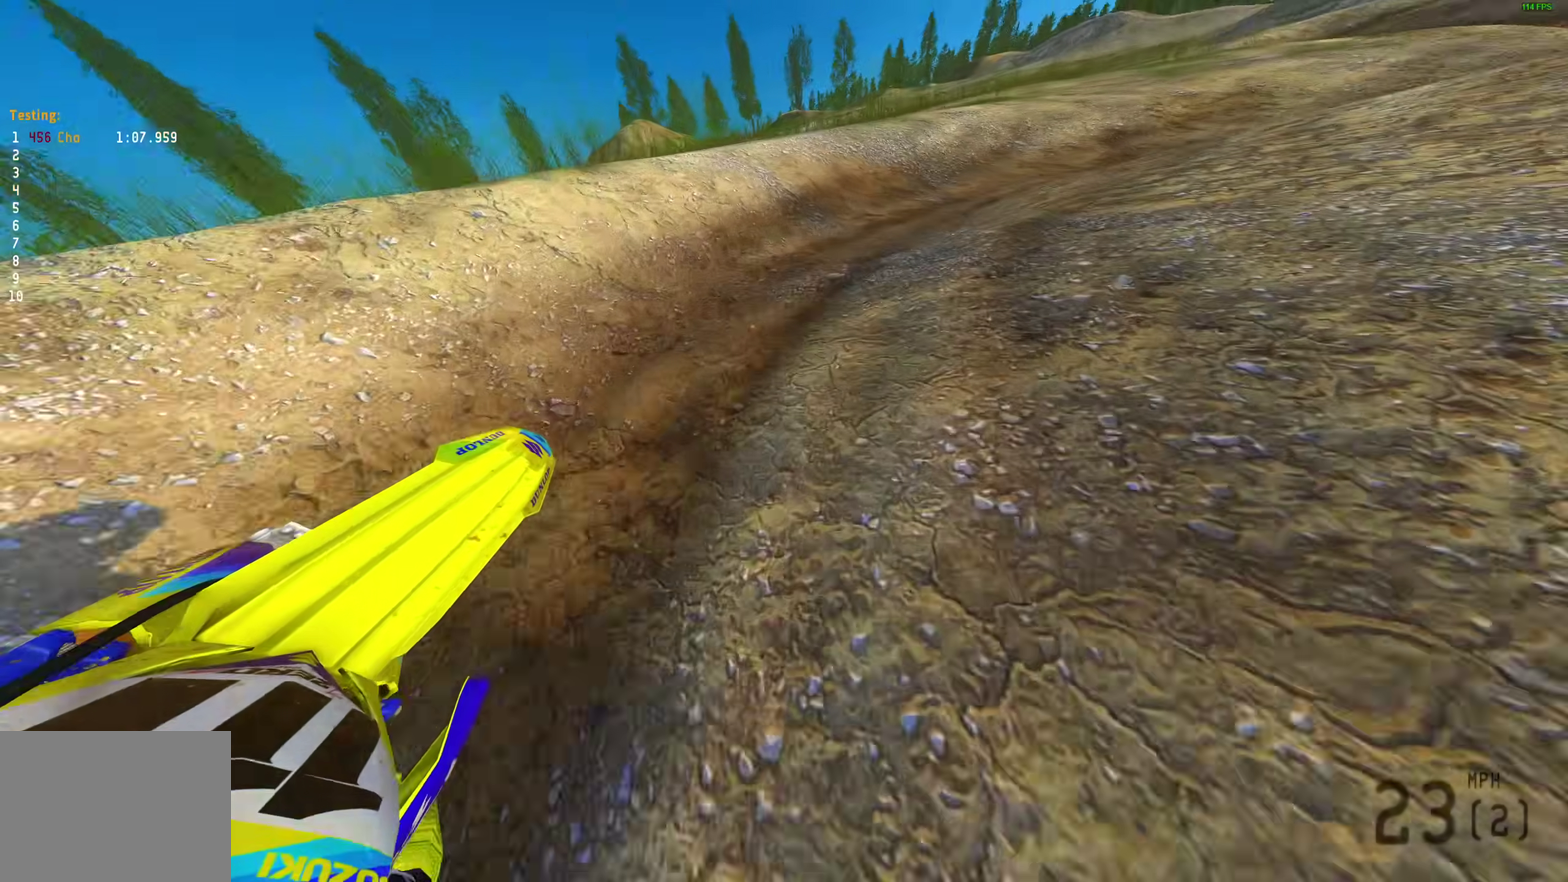
{"dt_ms": 400, "buttons": ["R2"], "left_stick": "up-right", "right_stick": "up", "events": []}
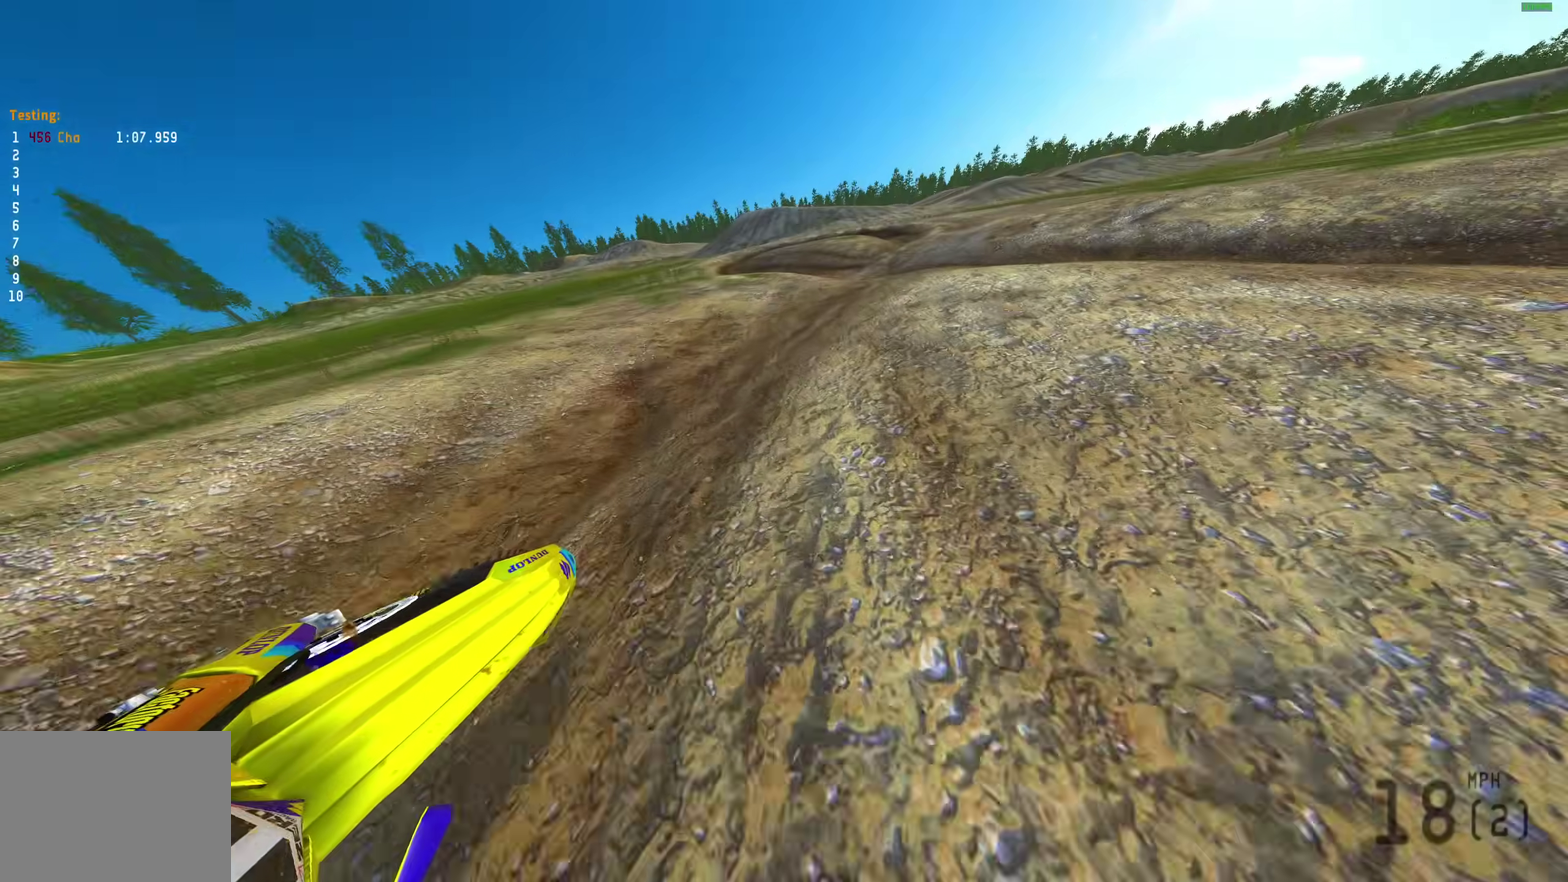
{"dt_ms": 600, "buttons": [], "left_stick": "up", "right_stick": "up-right", "events": [[433, "left_stick", "up"], [533, "right_stick", "up-right"], [600, "R2", "up"]]}
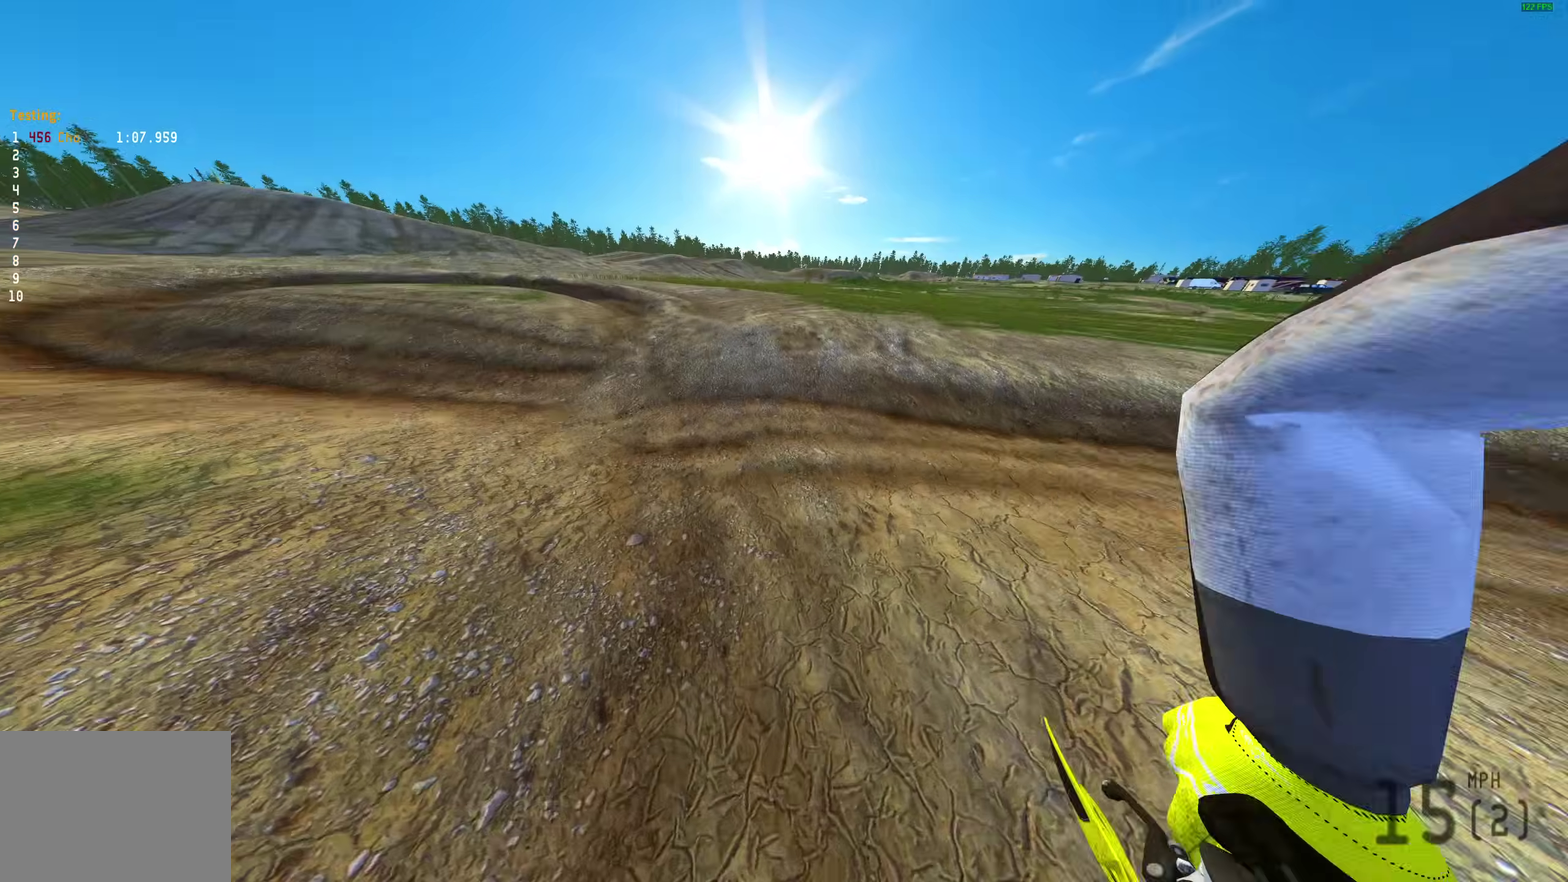
{"dt_ms": 400, "buttons": [], "left_stick": "up-right", "right_stick": "up", "events": [[33, "left_stick", "up-right"], [67, "right_stick", "up"]]}